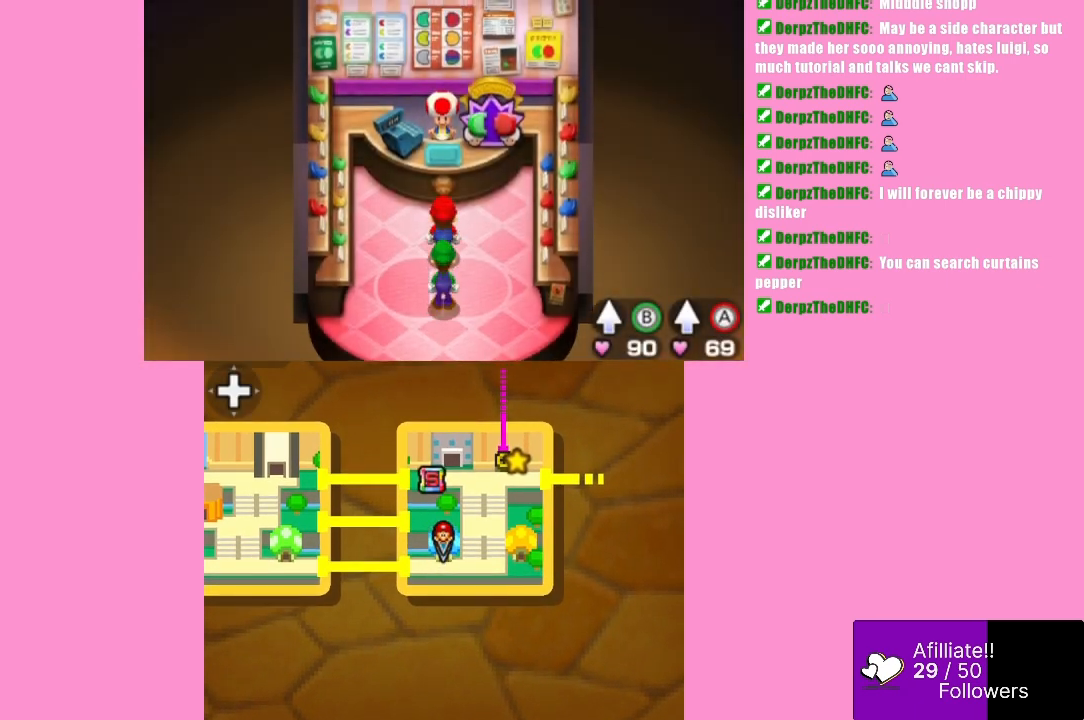
Gameplay with a controller (Xbox layout); each line is a JSON object with the inputs held at the frame after it. "events" lists button and stick changes between this image and that frame as [ms after this image, input, new state], when the widget could be followed in between. Not read: L3 R3 right_stick.
{"buttons": [], "left_stick": "down", "events": []}
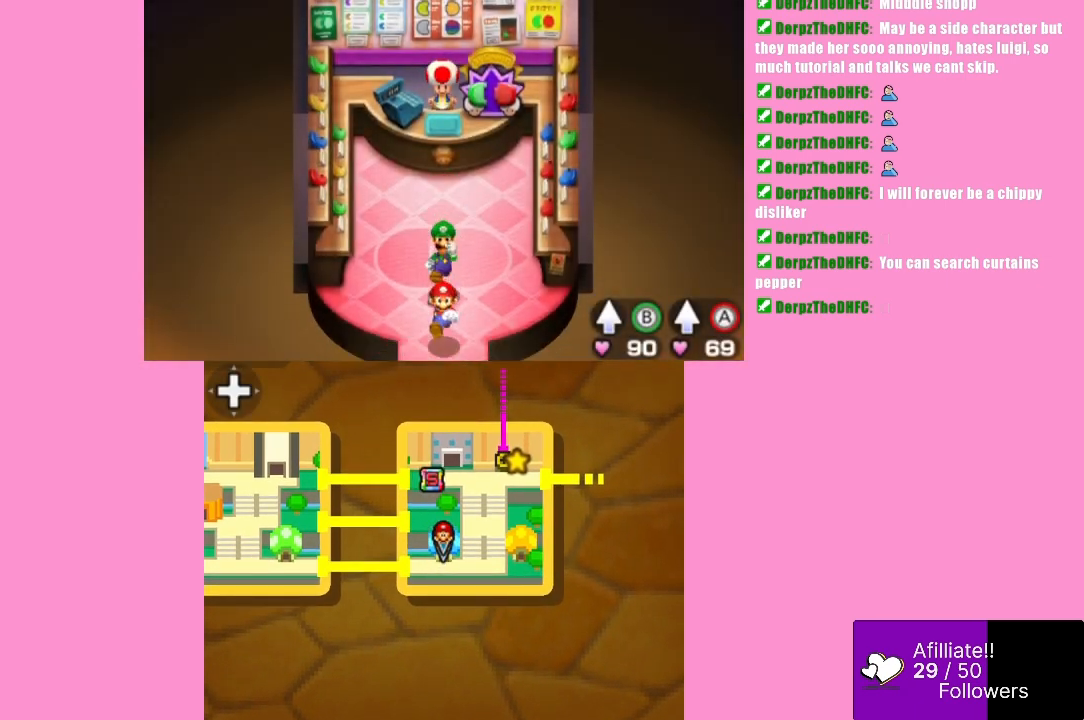
{"buttons": [], "left_stick": "right", "events": [[367, "left_stick", "right"]]}
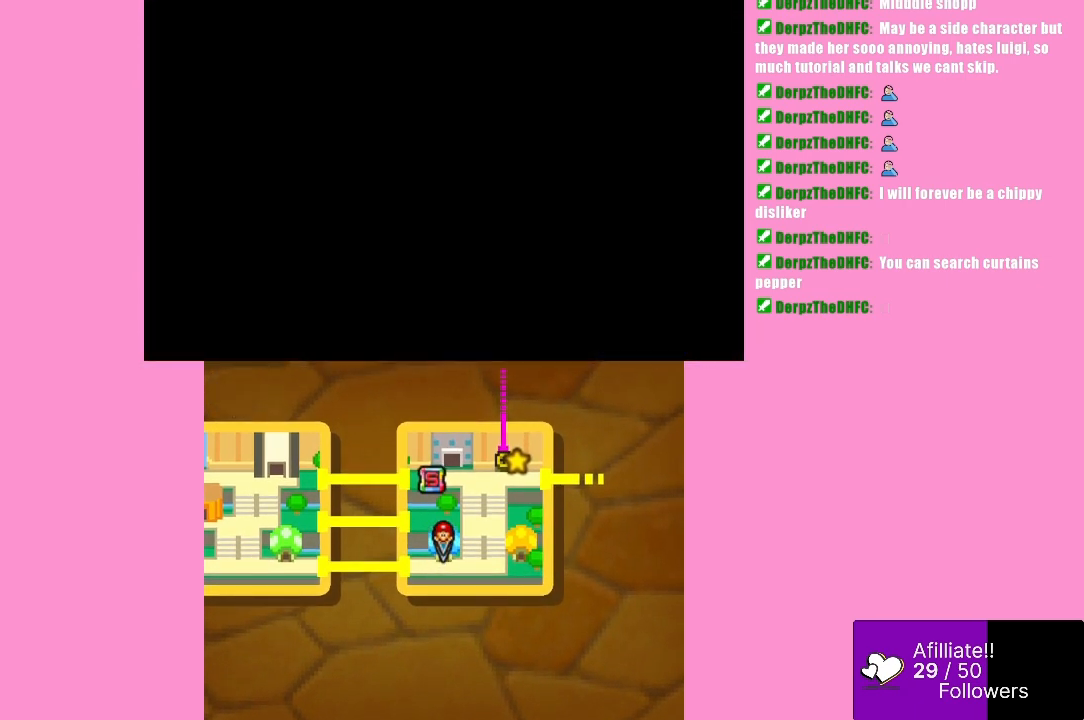
{"buttons": [], "left_stick": "right", "events": []}
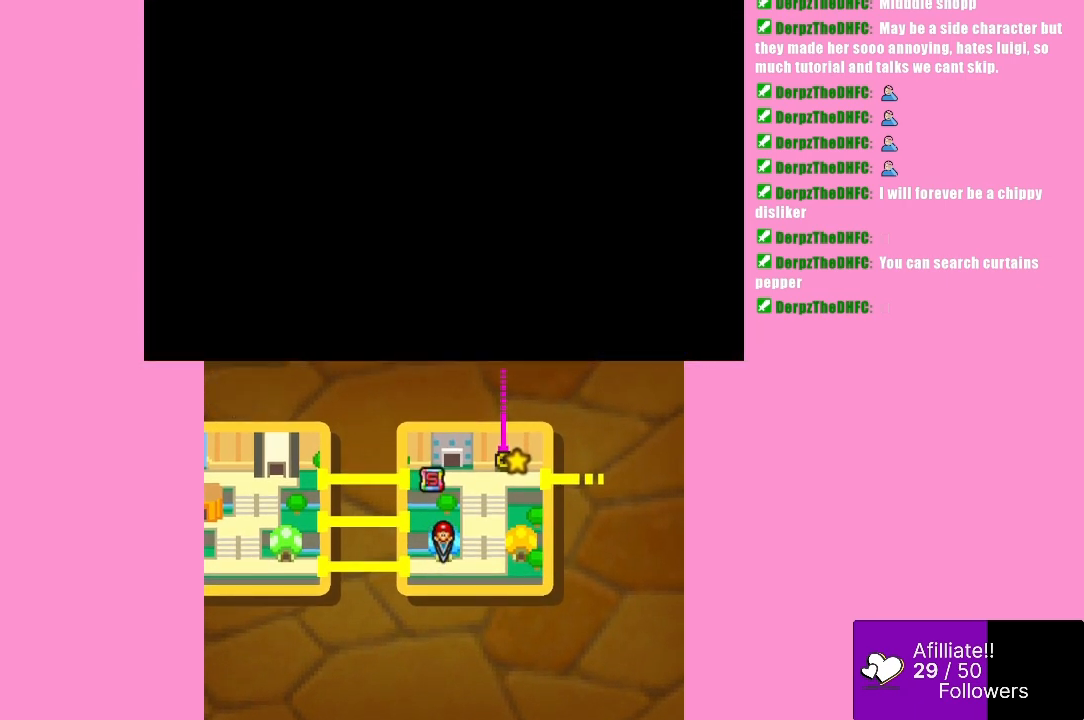
{"buttons": [], "left_stick": "right", "events": [[133, "left_stick", "down-right"], [367, "left_stick", "right"]]}
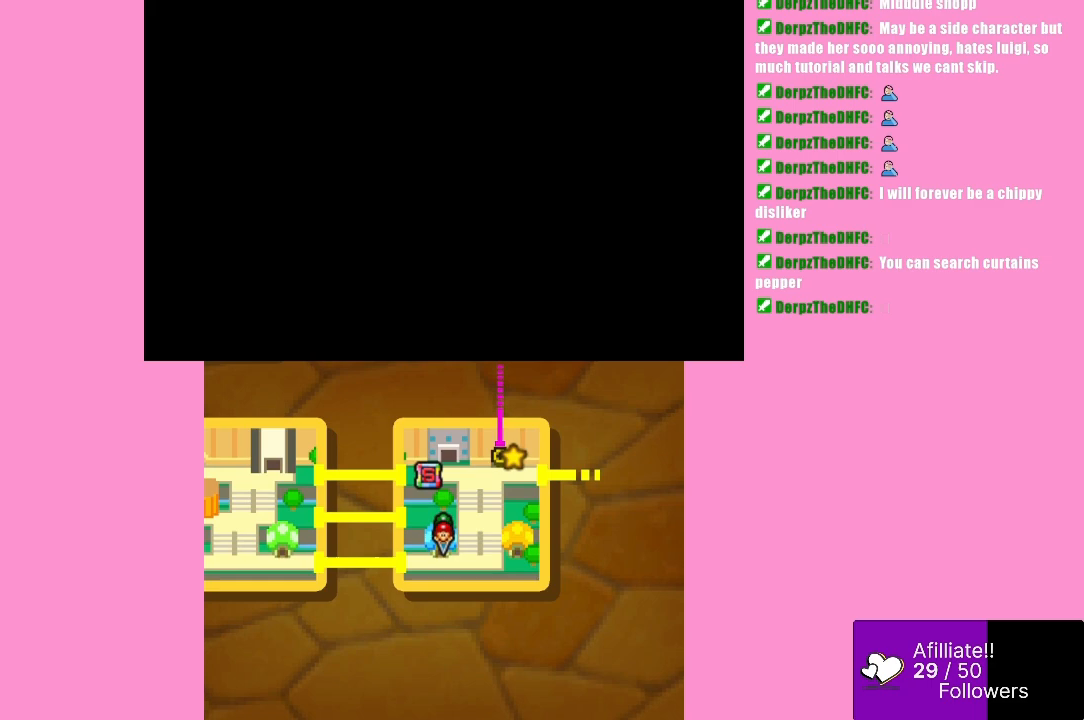
{"buttons": [], "left_stick": "right", "events": []}
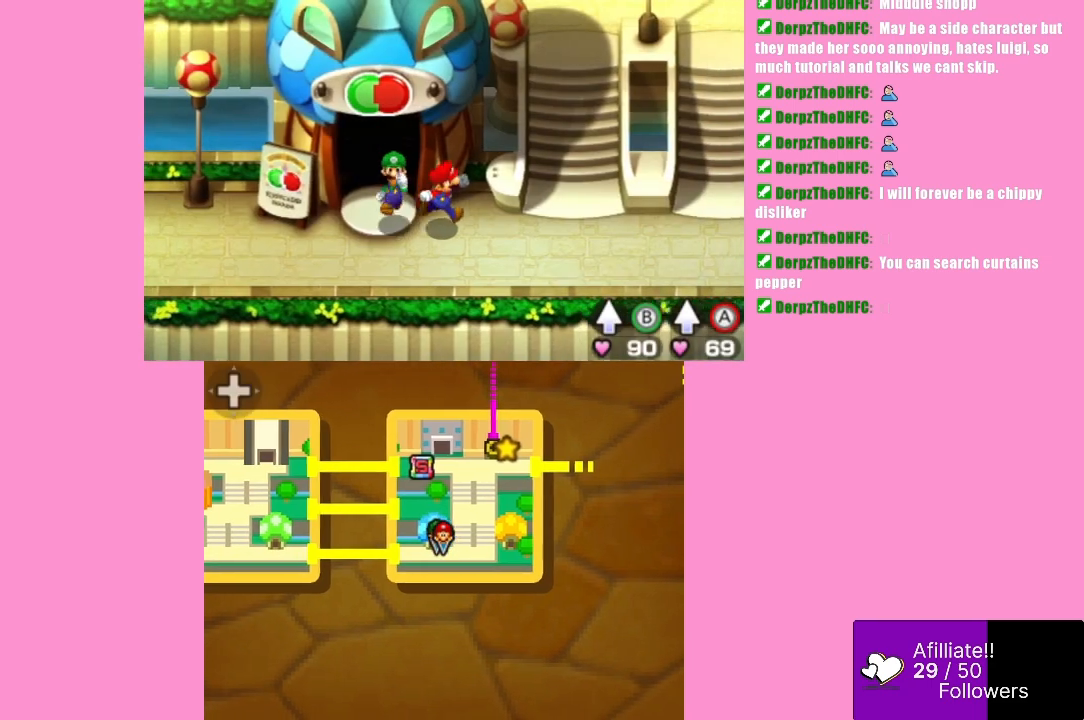
{"buttons": [], "left_stick": "right", "events": [[333, "left_stick", "down-right"], [500, "left_stick", "right"]]}
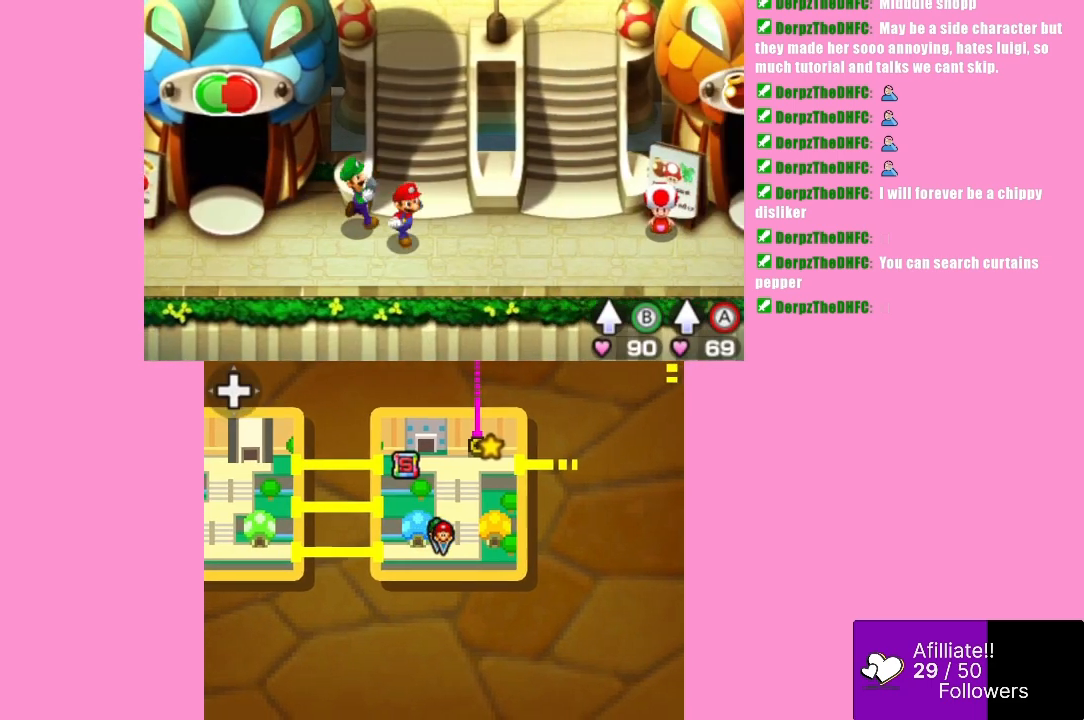
{"buttons": [], "left_stick": "right", "events": []}
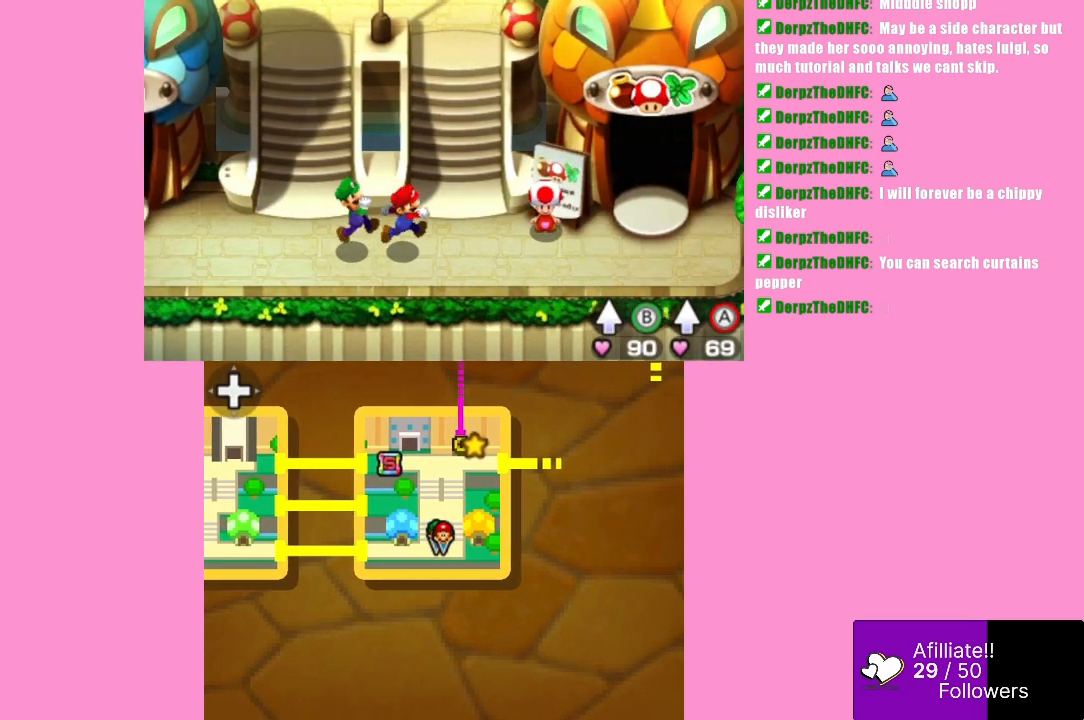
{"buttons": [], "left_stick": "up-right", "events": [[200, "left_stick", "down-right"], [333, "left_stick", "right"], [500, "left_stick", "up-right"]]}
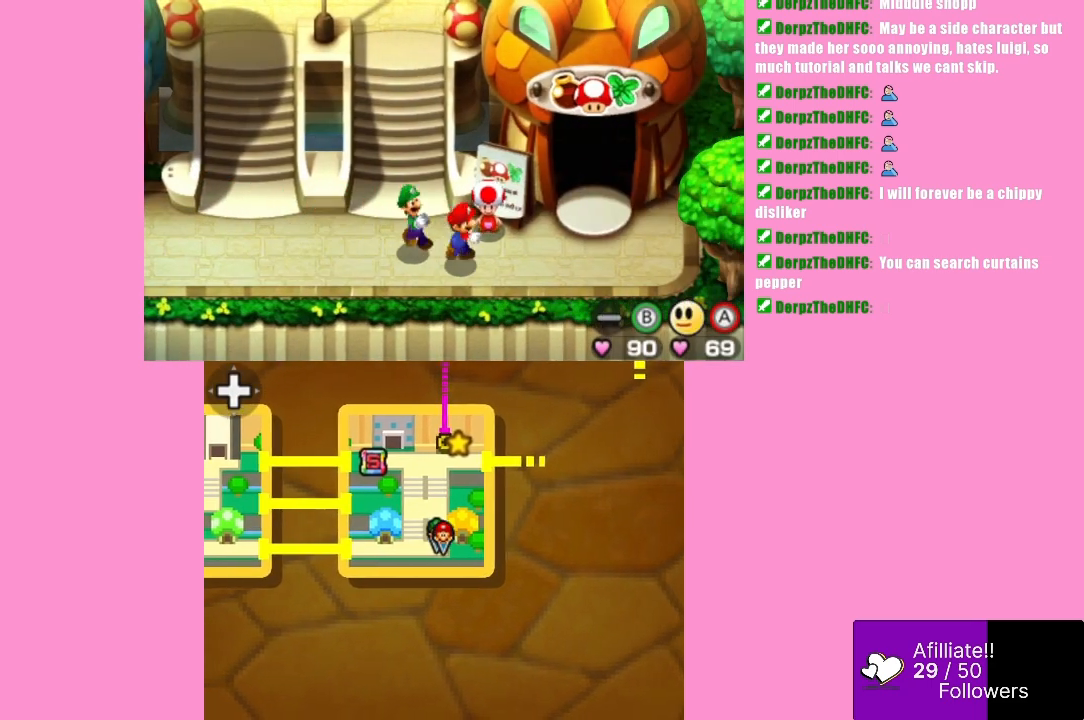
{"buttons": [], "left_stick": "up-right", "events": []}
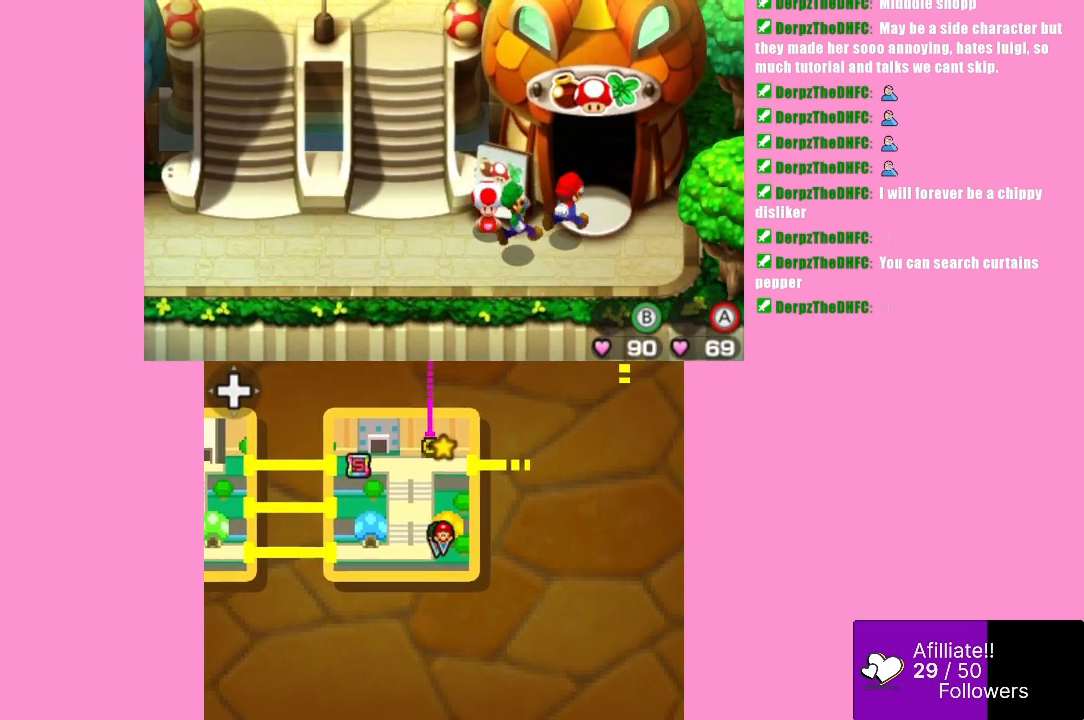
{"buttons": [], "left_stick": "up", "events": [[33, "left_stick", "up"]]}
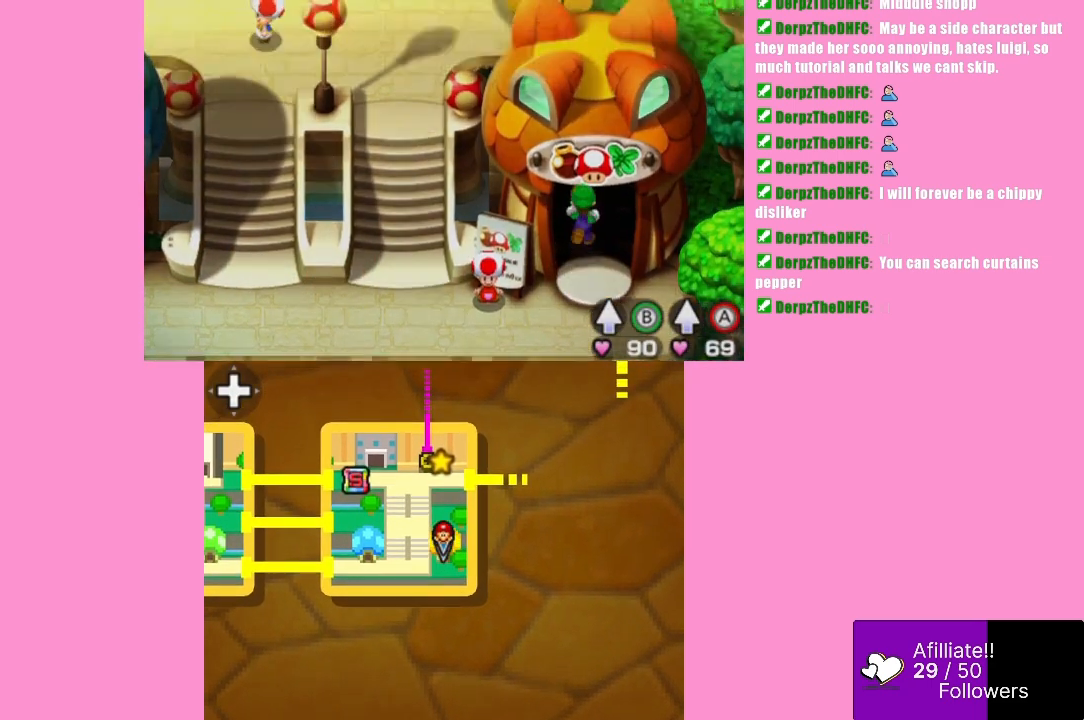
{"buttons": [], "left_stick": "center", "events": [[467, "left_stick", "center"]]}
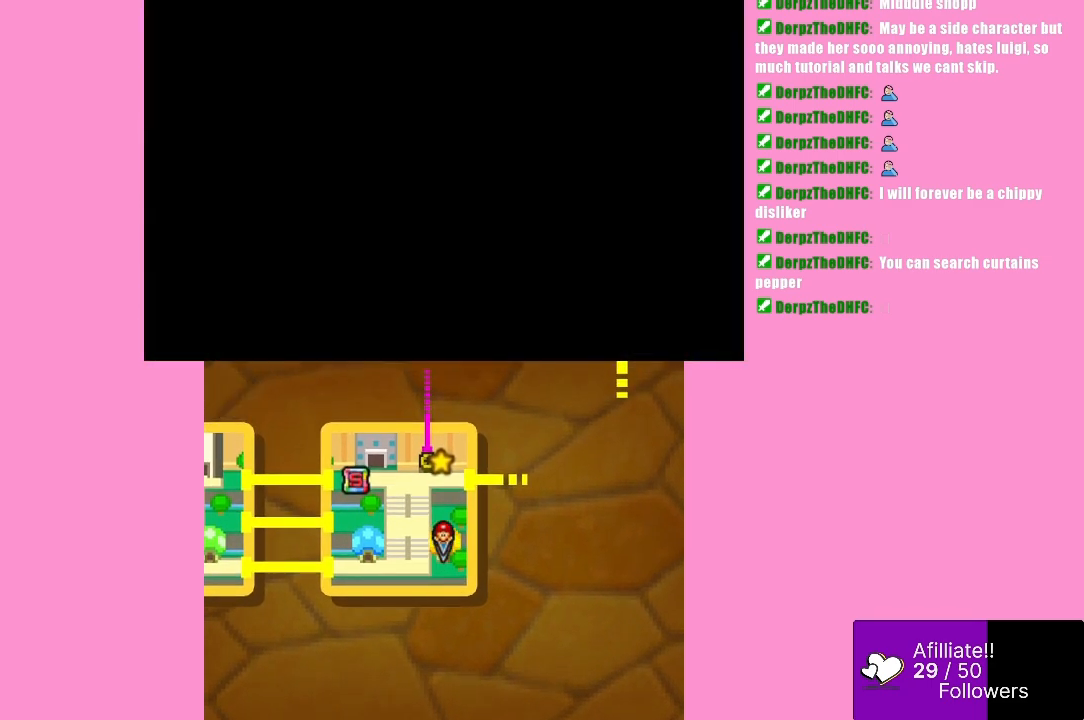
{"buttons": [], "left_stick": "center", "events": []}
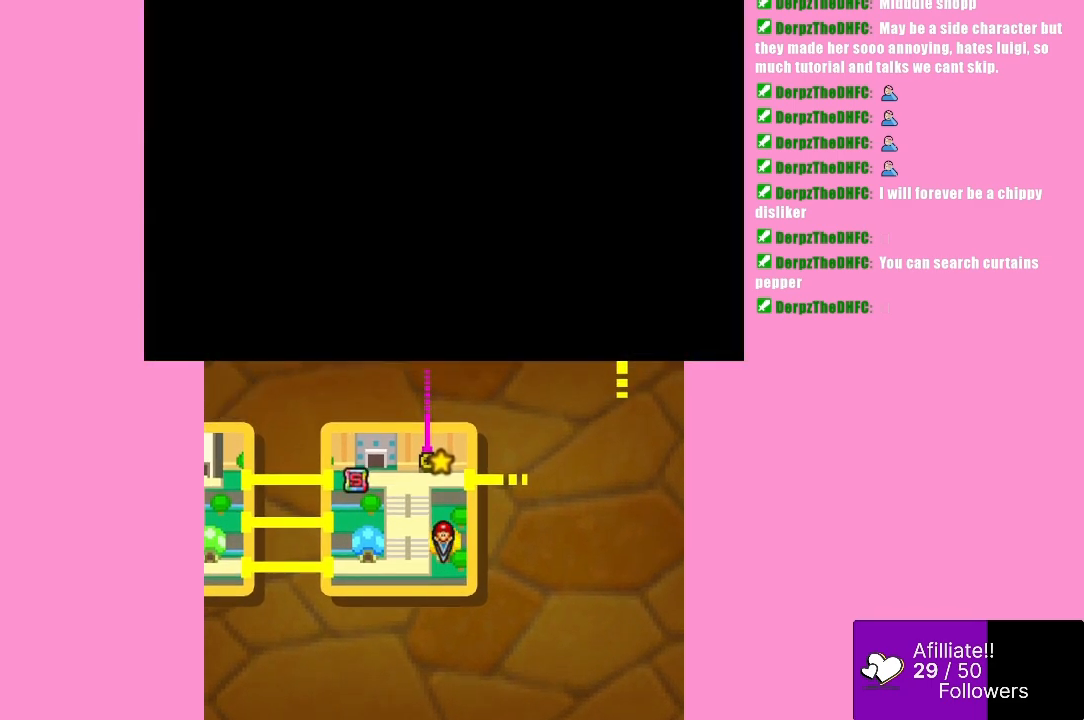
{"buttons": [], "left_stick": "up", "events": [[400, "left_stick", "up"]]}
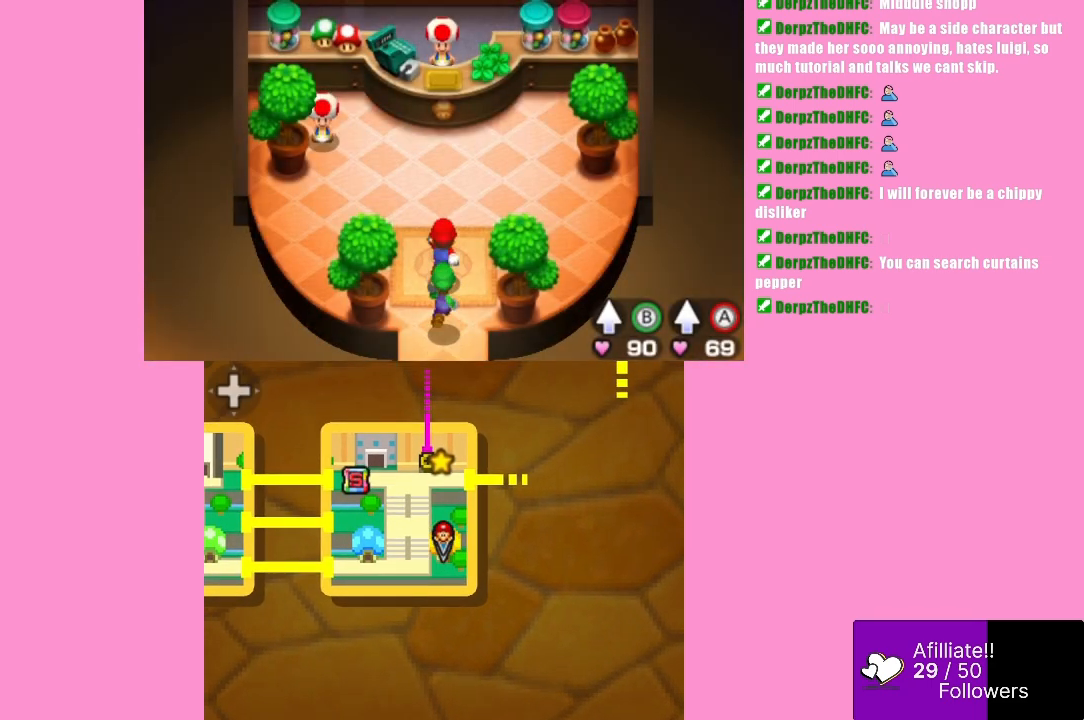
{"buttons": [], "left_stick": "left", "events": [[267, "left_stick", "up-left"], [433, "left_stick", "left"]]}
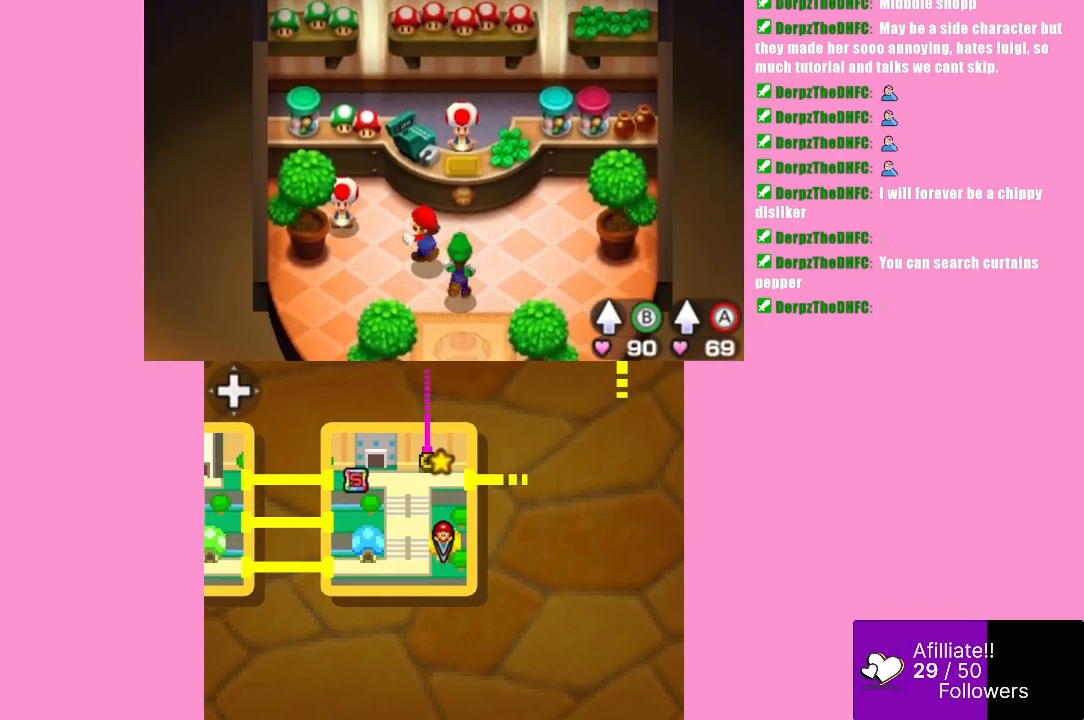
{"buttons": [], "left_stick": "up", "events": [[467, "left_stick", "up"]]}
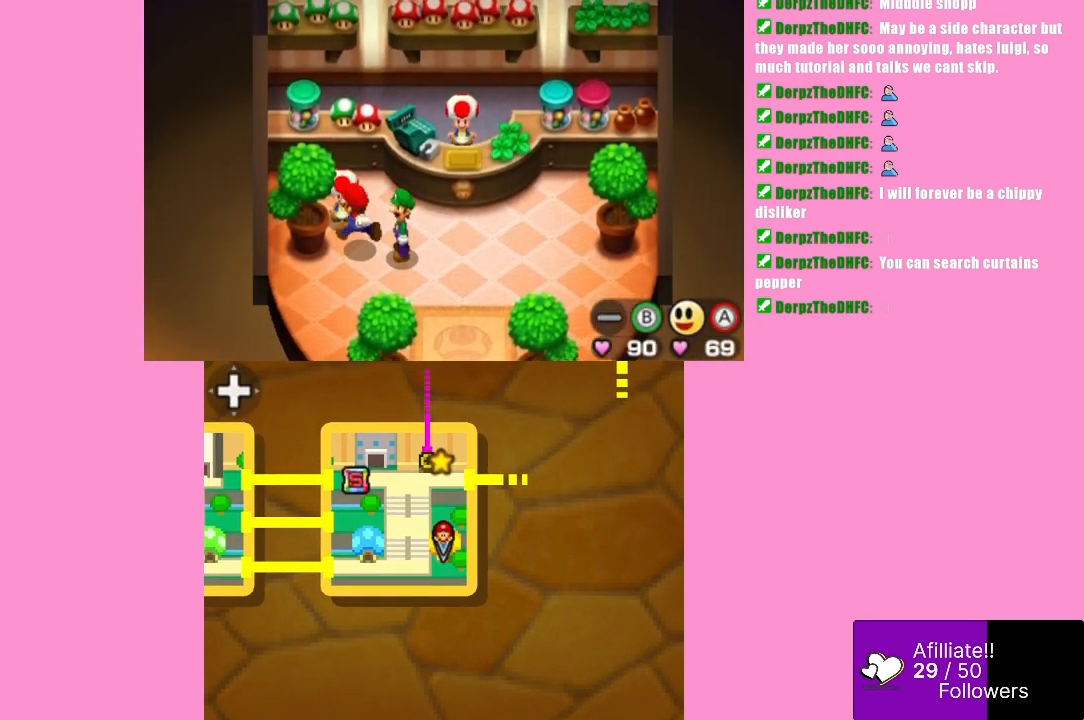
{"buttons": [], "left_stick": "down-right", "events": [[133, "left_stick", "up-right"], [233, "left_stick", "right"], [400, "left_stick", "down-right"]]}
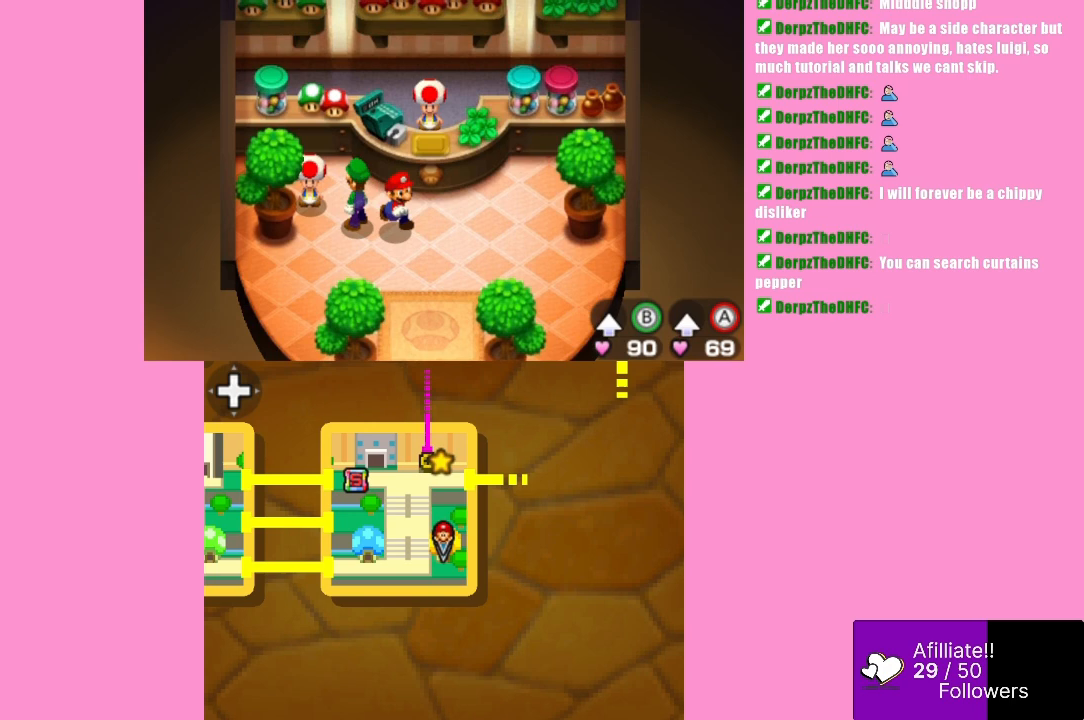
{"buttons": [], "left_stick": "up-right", "events": [[100, "left_stick", "right"], [233, "left_stick", "up-right"]]}
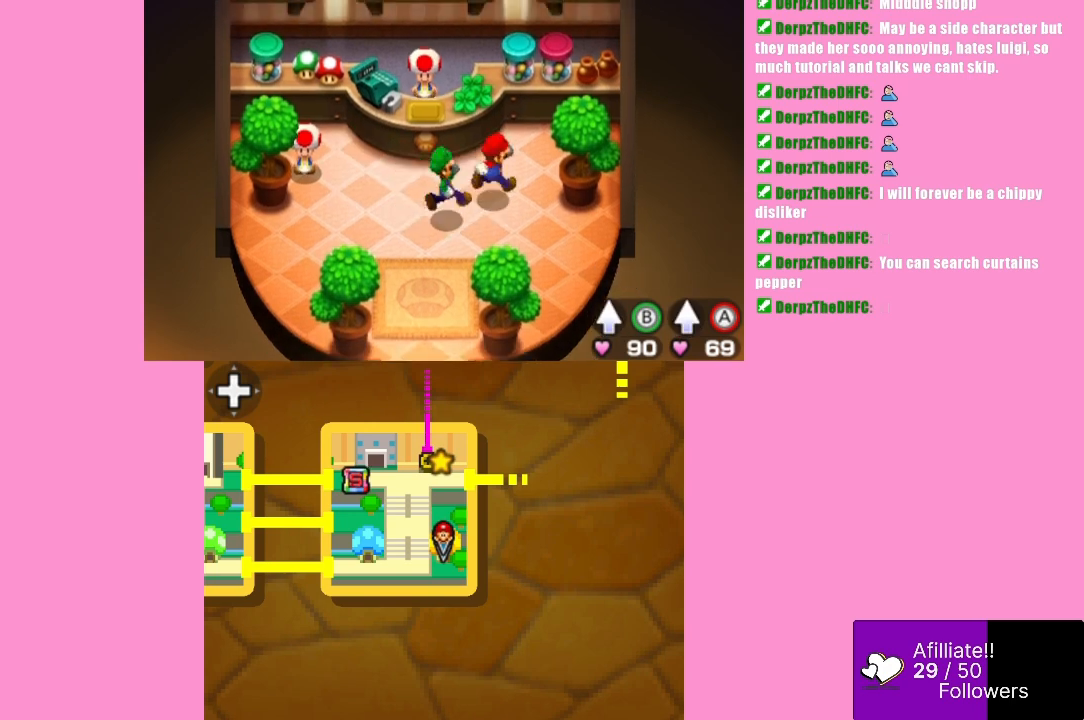
{"buttons": [], "left_stick": "up-right", "events": []}
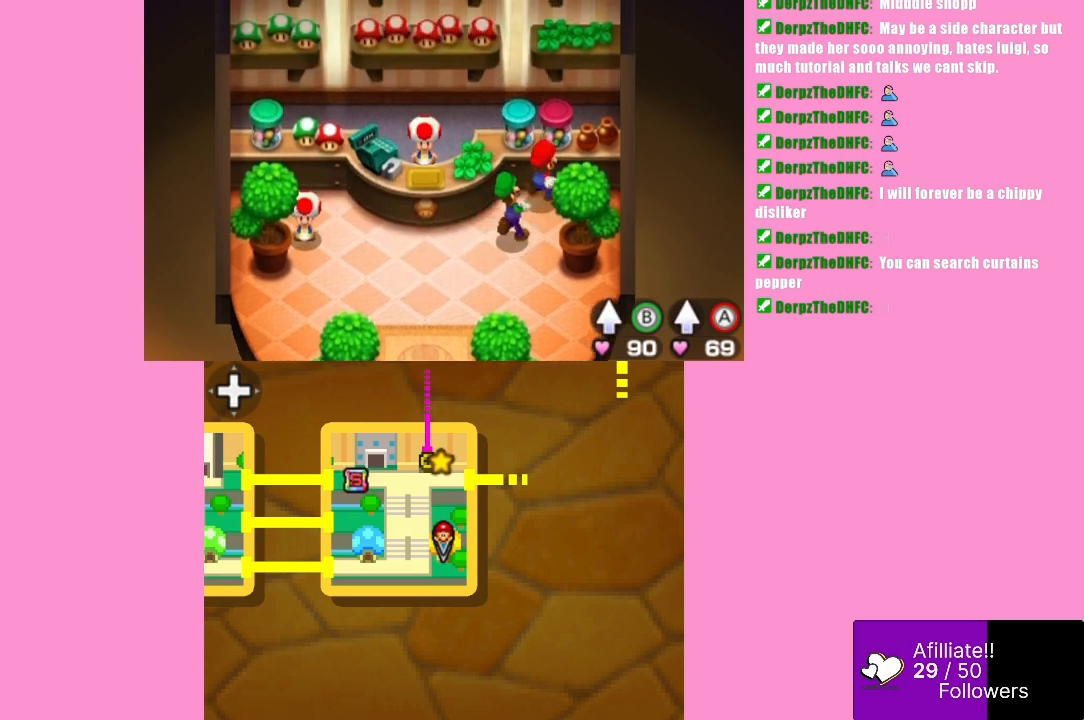
{"buttons": [], "left_stick": "down-left", "events": [[233, "left_stick", "up-left"], [300, "left_stick", "left"], [433, "left_stick", "down-left"]]}
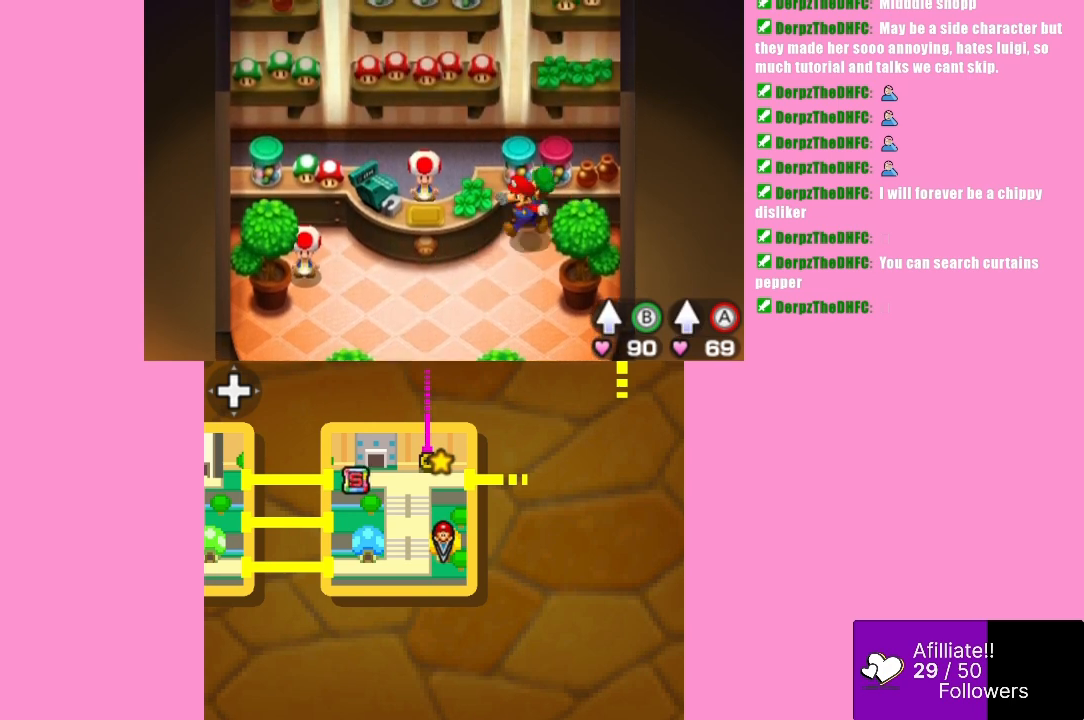
{"buttons": [], "left_stick": "down-left", "events": []}
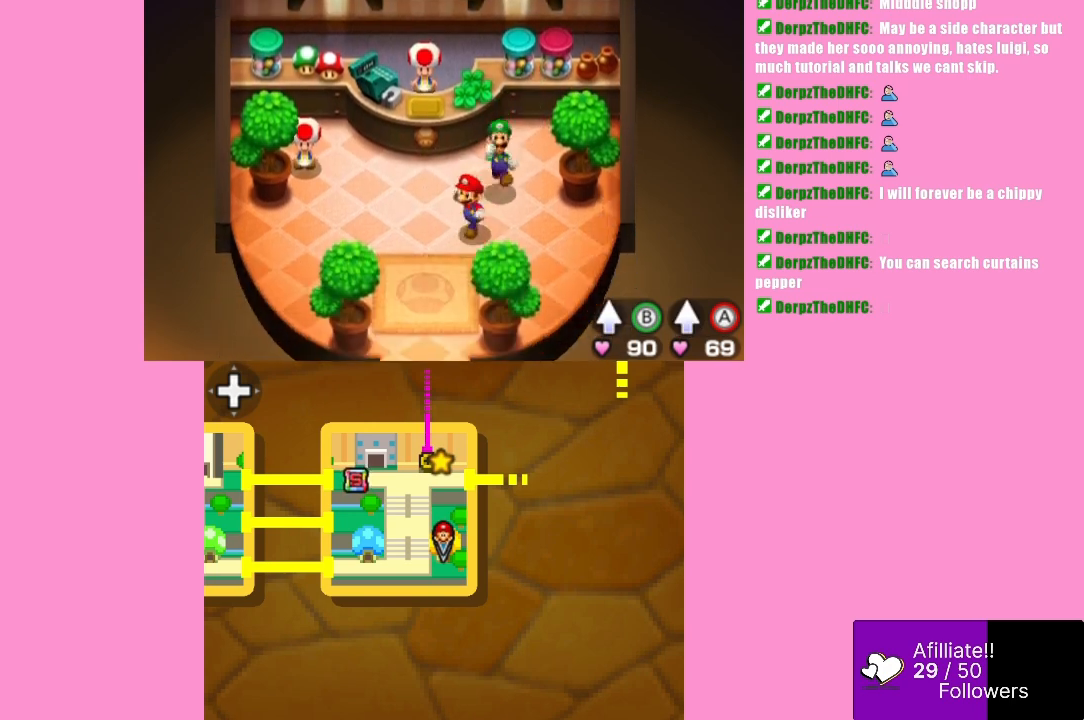
{"buttons": [], "left_stick": "down", "events": [[300, "left_stick", "down"]]}
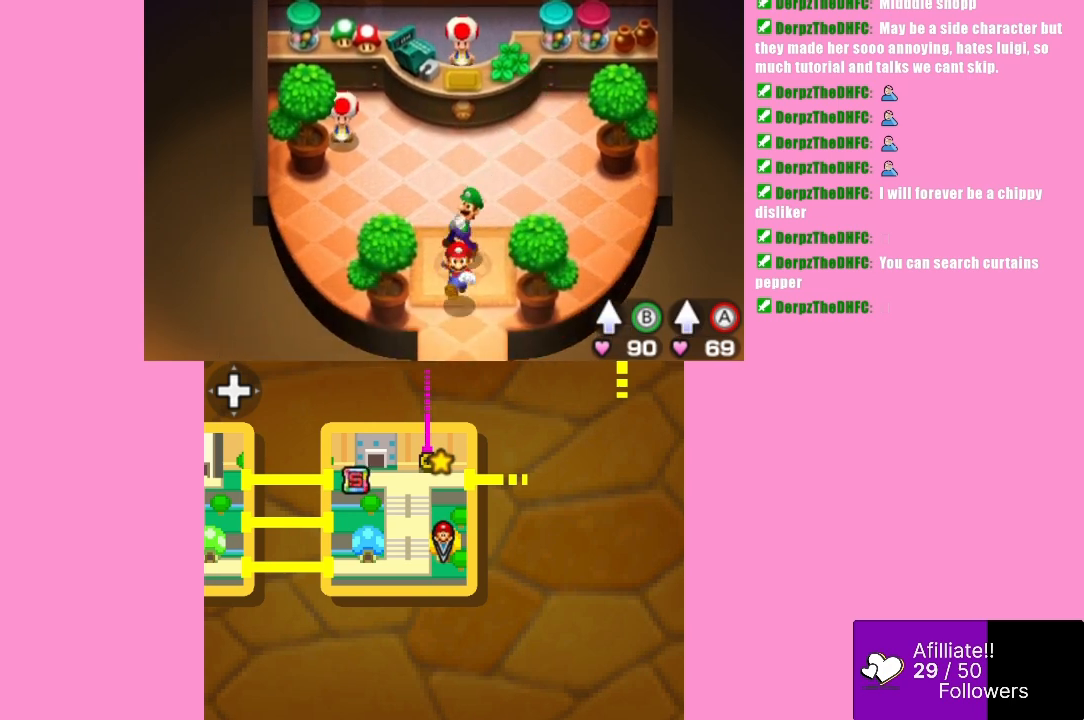
{"buttons": [], "left_stick": "down", "events": []}
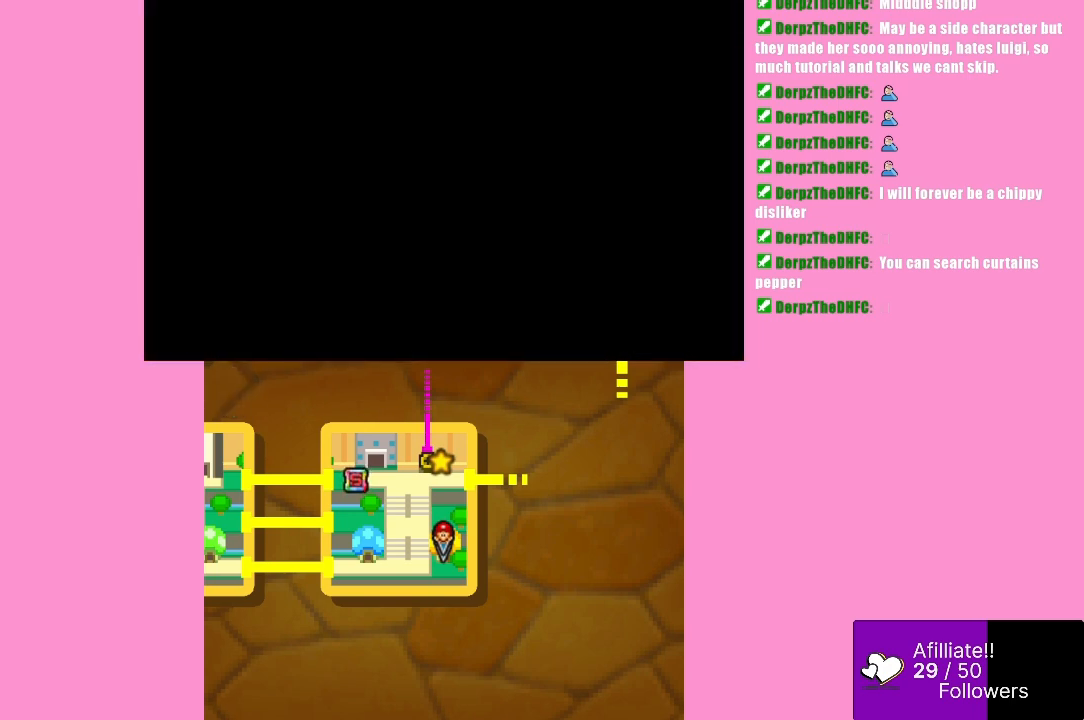
{"buttons": [], "left_stick": "center", "events": [[267, "left_stick", "center"]]}
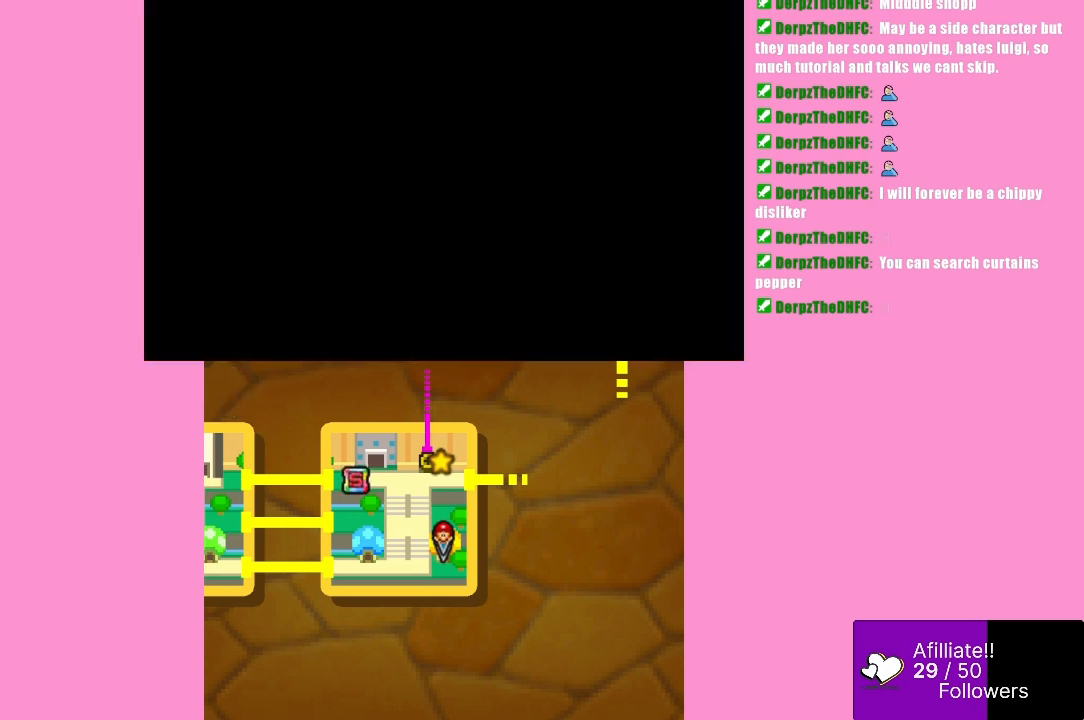
{"buttons": [], "left_stick": "center", "events": []}
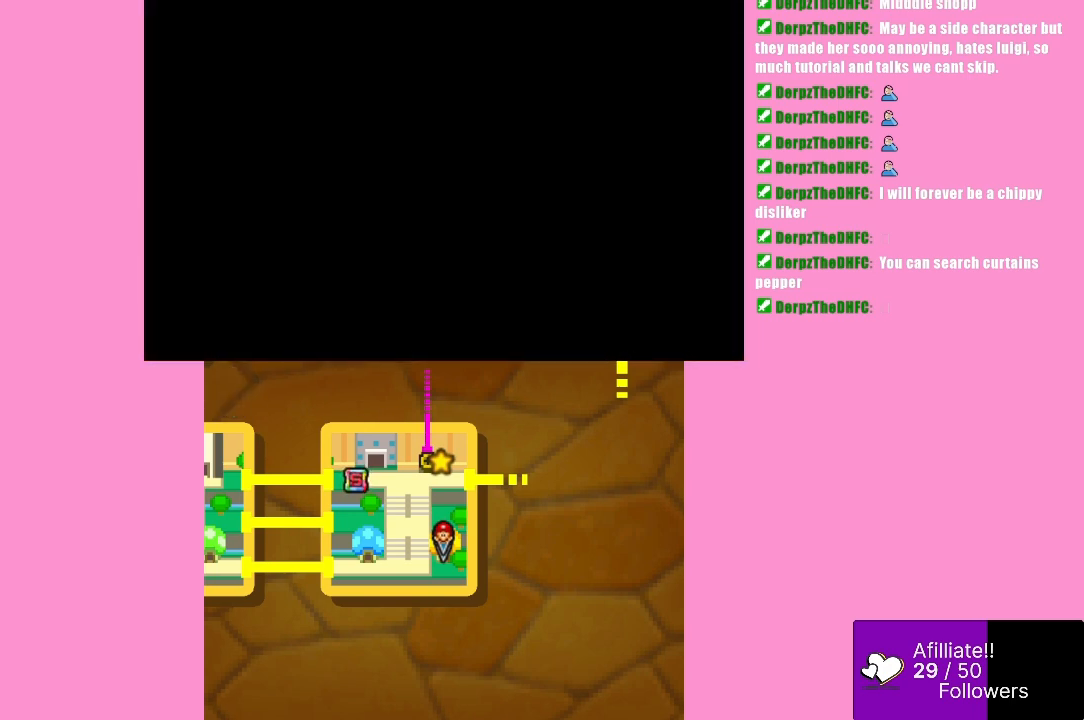
{"buttons": [], "left_stick": "left", "events": [[100, "left_stick", "down-left"], [300, "left_stick", "left"]]}
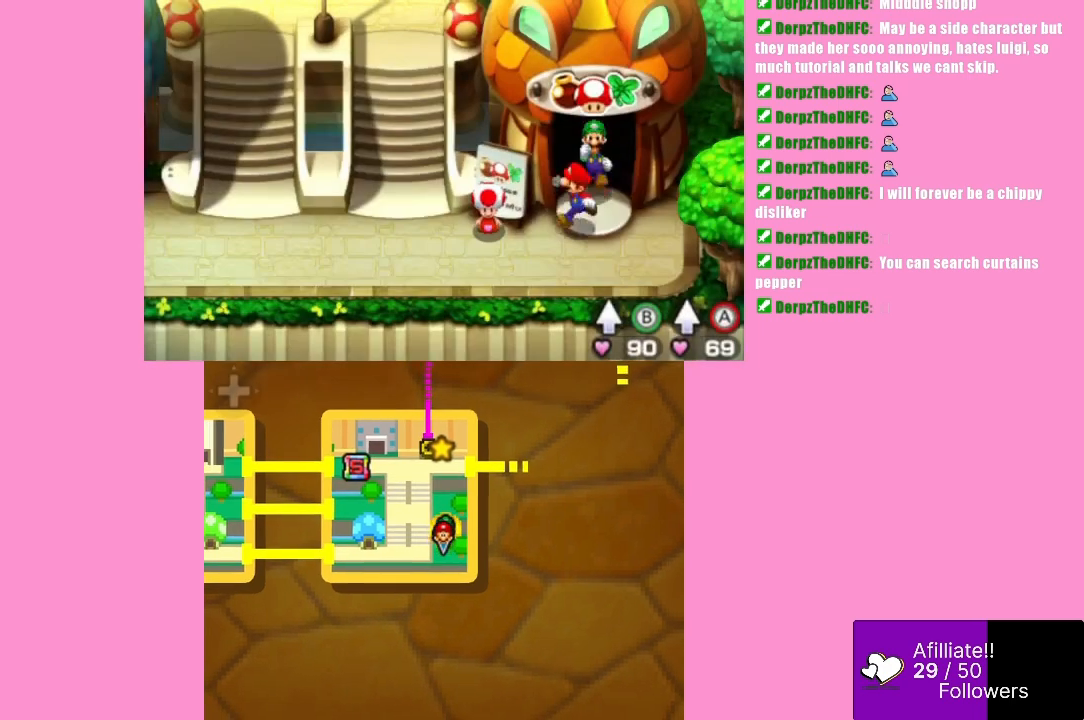
{"buttons": [], "left_stick": "left", "events": []}
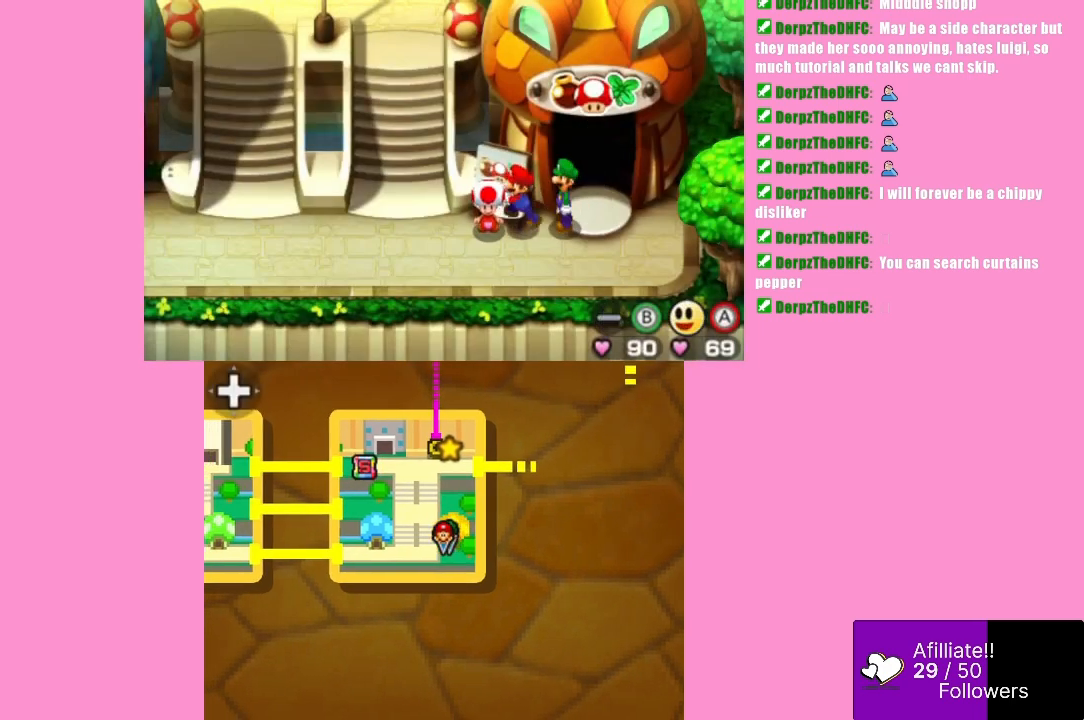
{"buttons": [], "left_stick": "up-left", "events": [[67, "left_stick", "down-left"], [267, "left_stick", "left"], [467, "left_stick", "up-left"]]}
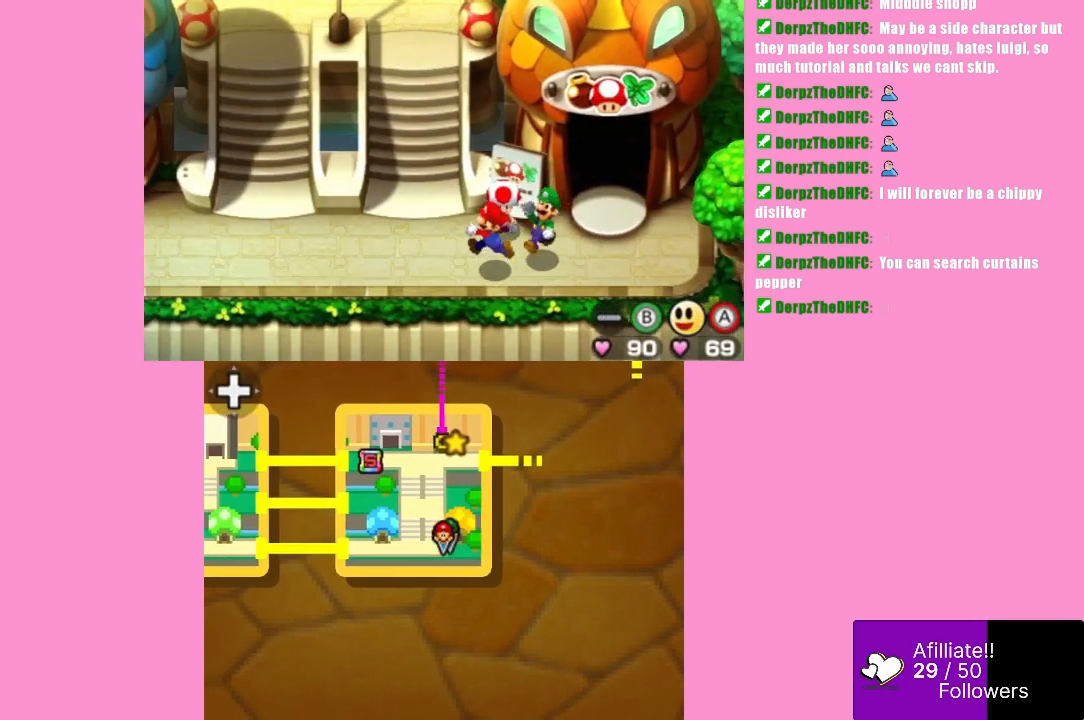
{"buttons": [], "left_stick": "up", "events": [[333, "left_stick", "up"]]}
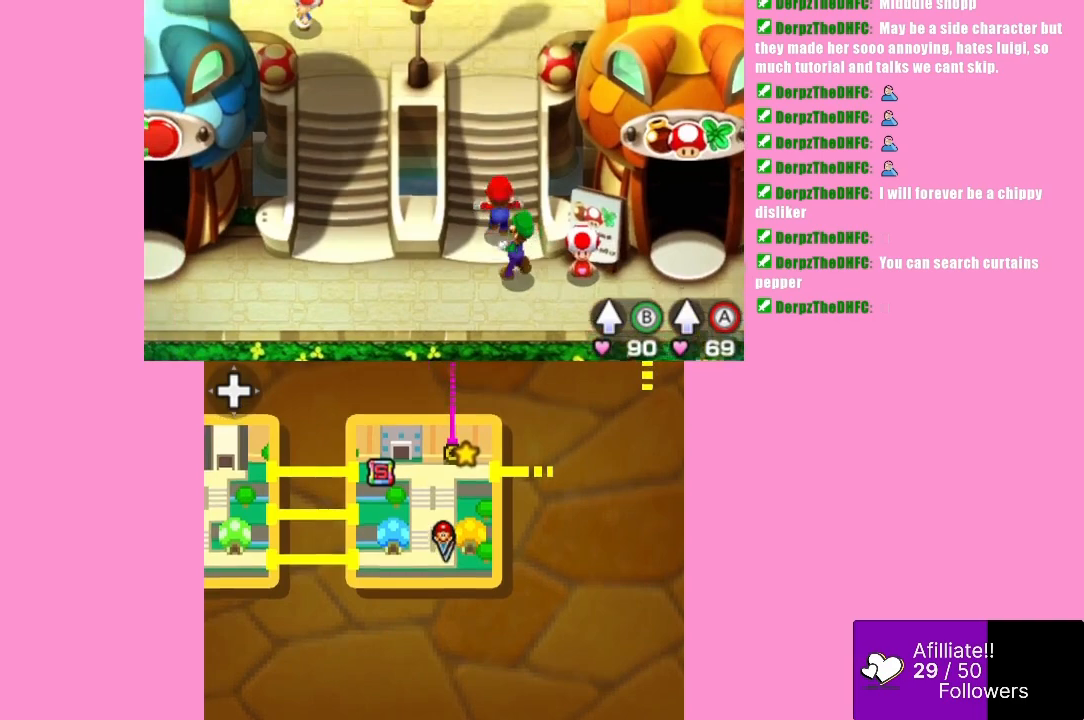
{"buttons": [], "left_stick": "up", "events": []}
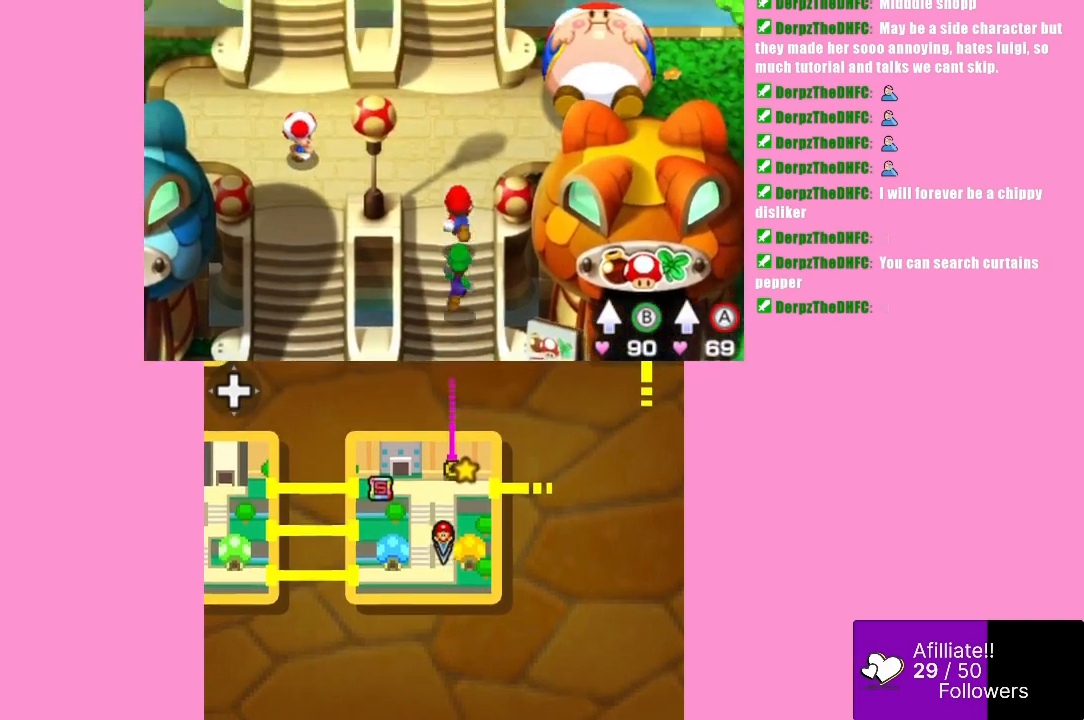
{"buttons": [], "left_stick": "left", "events": [[400, "left_stick", "left"]]}
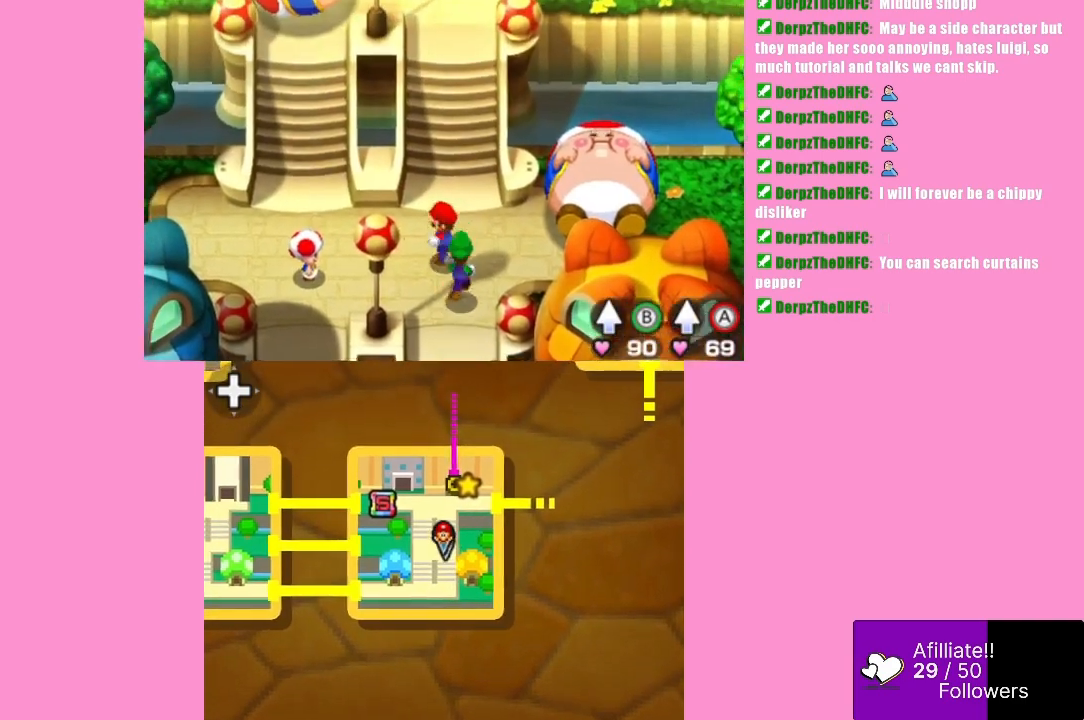
{"buttons": [], "left_stick": "left", "events": []}